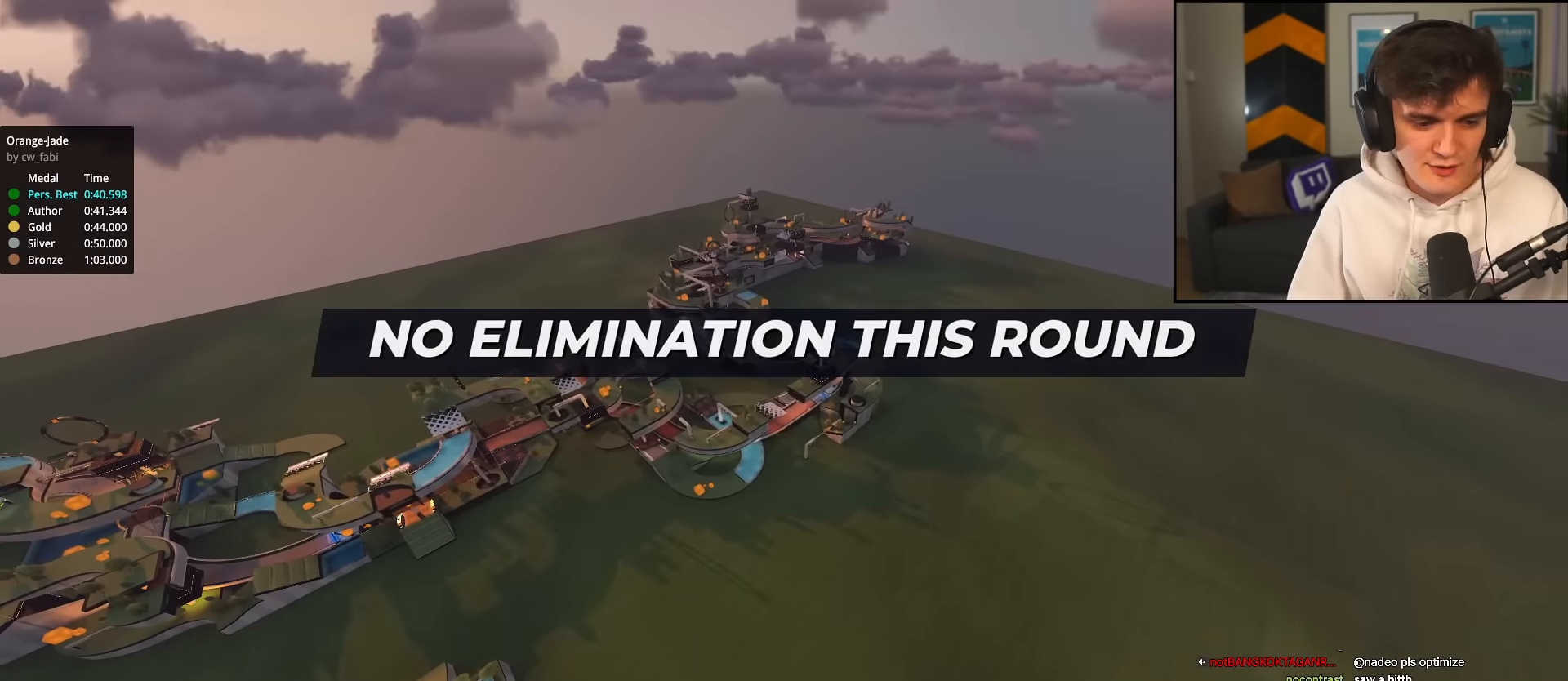
Gameplay with keyboard; each line is a JSON object with the keys held at the frame after it. "events" lists presses ("down") and releases ("up") of "brake", "down", "left", "right" and "up" between this image and that frame as [ms after this image, input, new state], when the widget could be followed in between. No other keys are recorded. Mouse input is not recorded. Key names are as the overlay labels them; some are game actions (e.g. jump) rather than physical keys.
{"keys": ["up"], "events": [[283, "up", "down"]]}
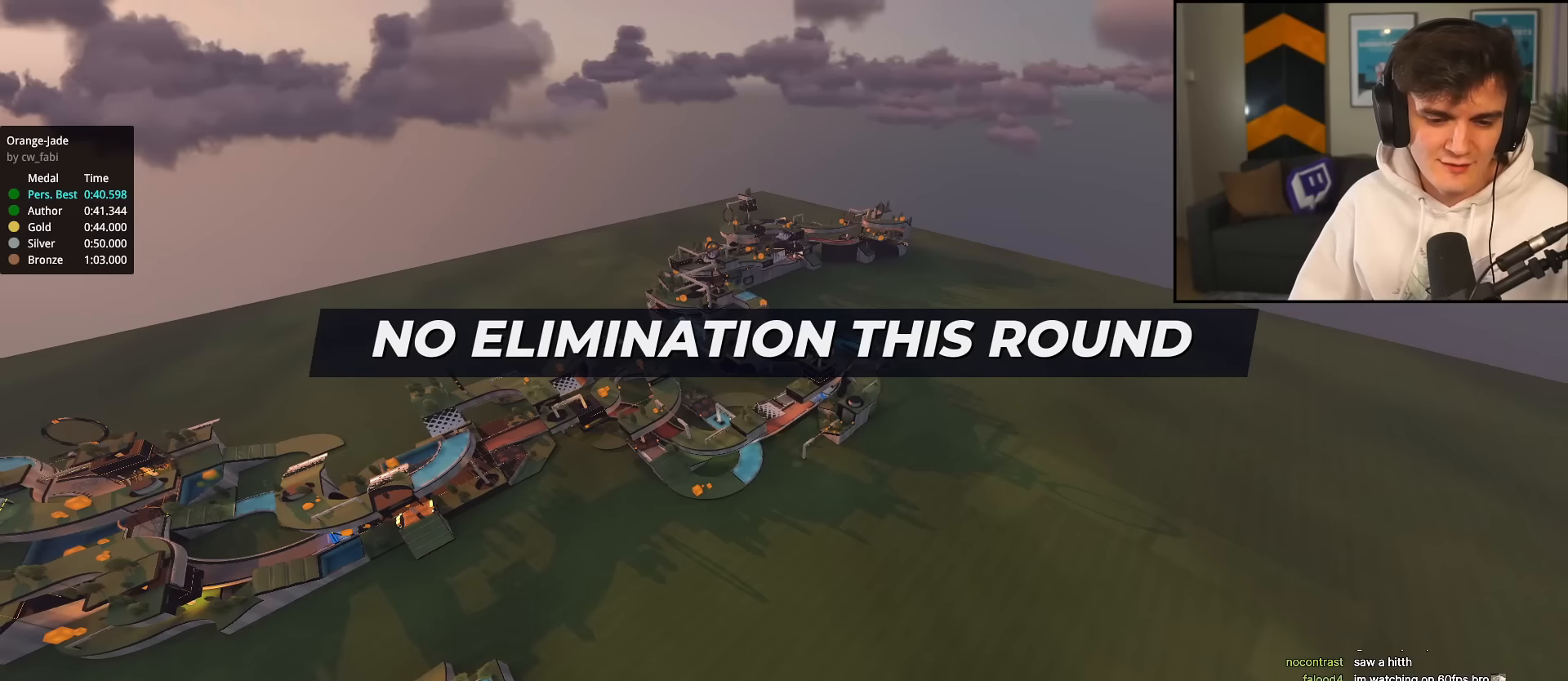
{"keys": ["up"], "events": []}
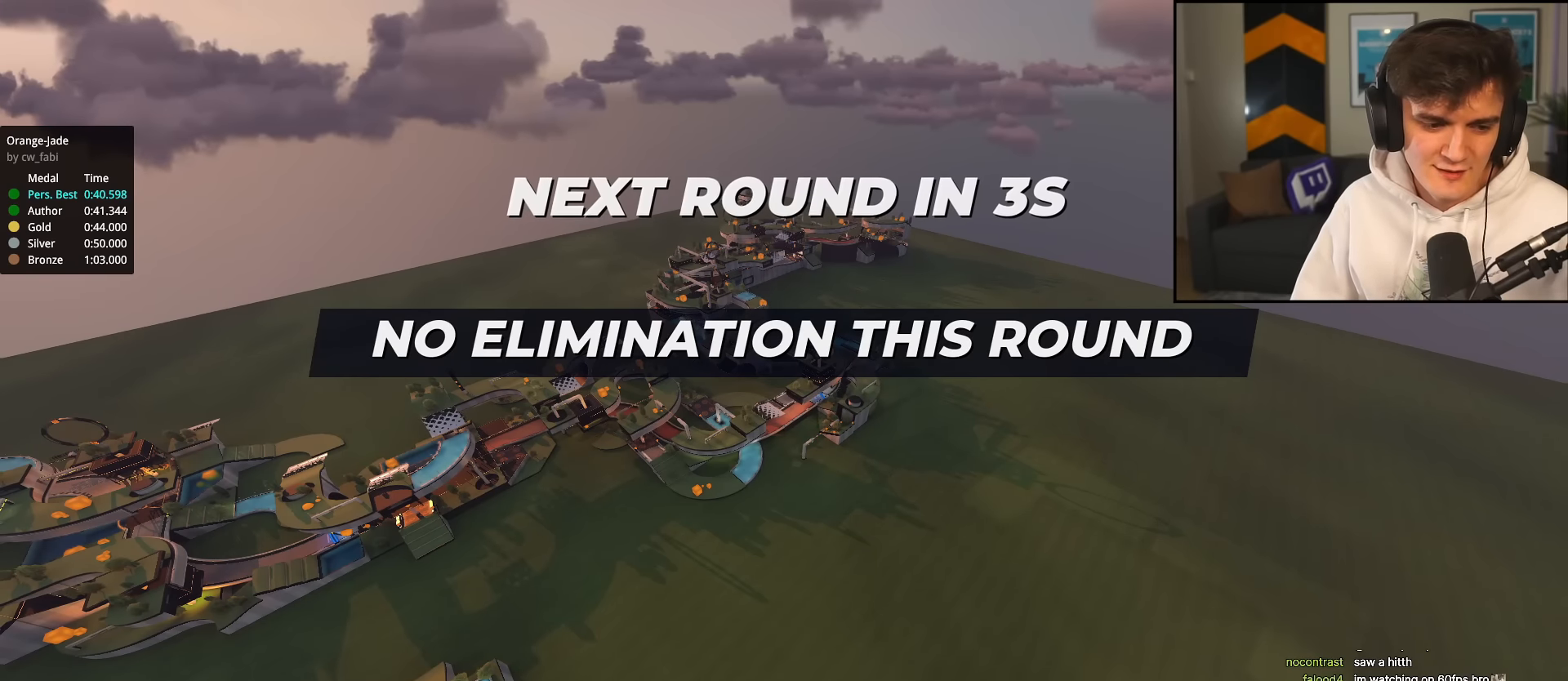
{"keys": ["right", "up"], "events": [[116, "left", "down"], [217, "right", "down"], [267, "left", "up"], [350, "left", "down"], [450, "left", "up"]]}
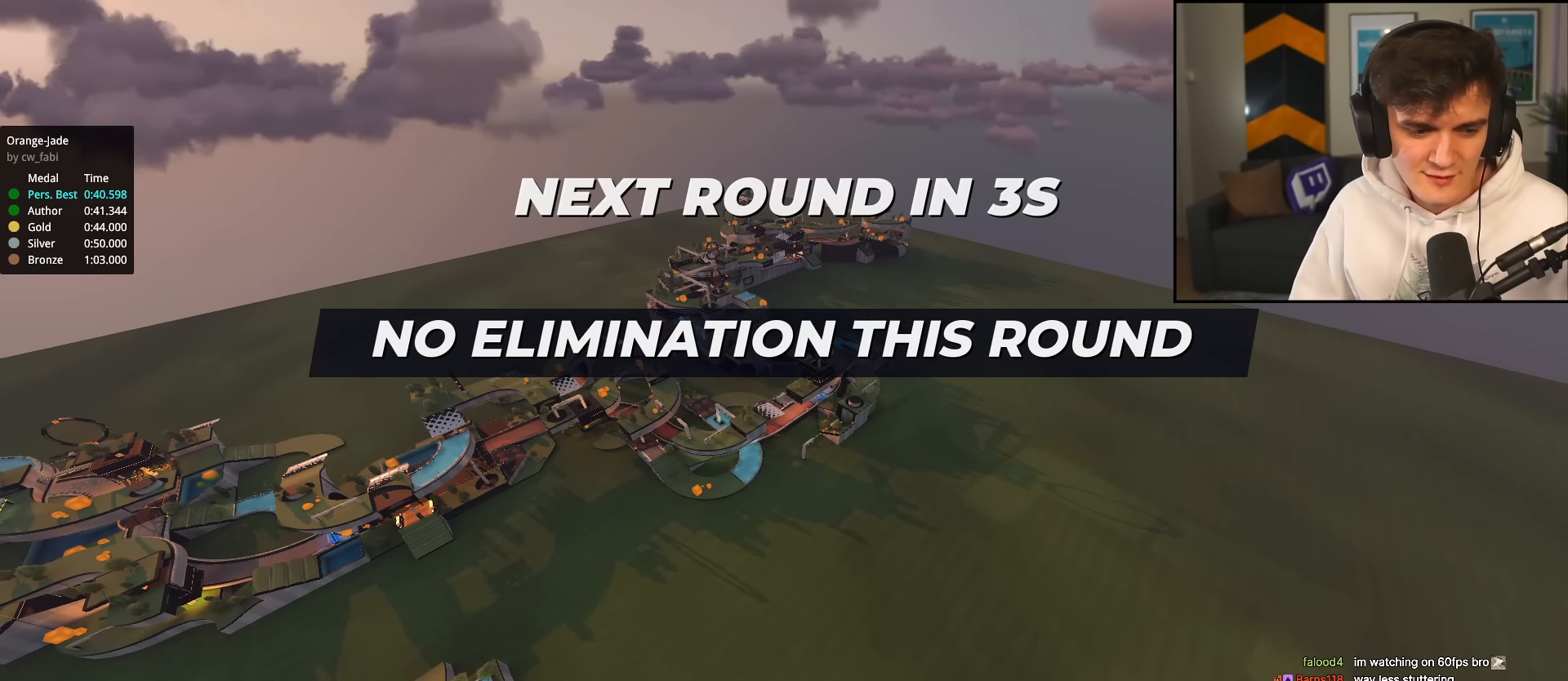
{"keys": ["up"], "events": [[134, "right", "up"]]}
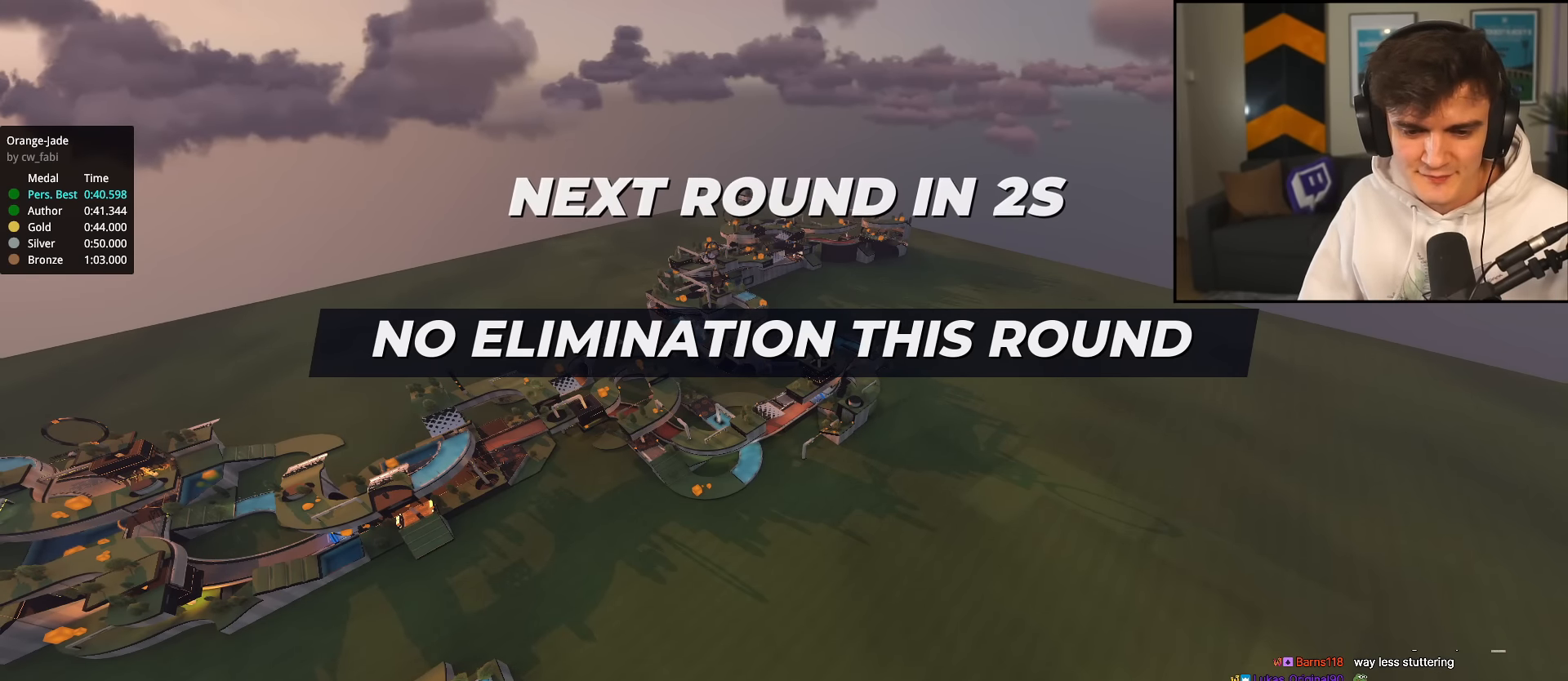
{"keys": [], "events": [[150, "up", "up"]]}
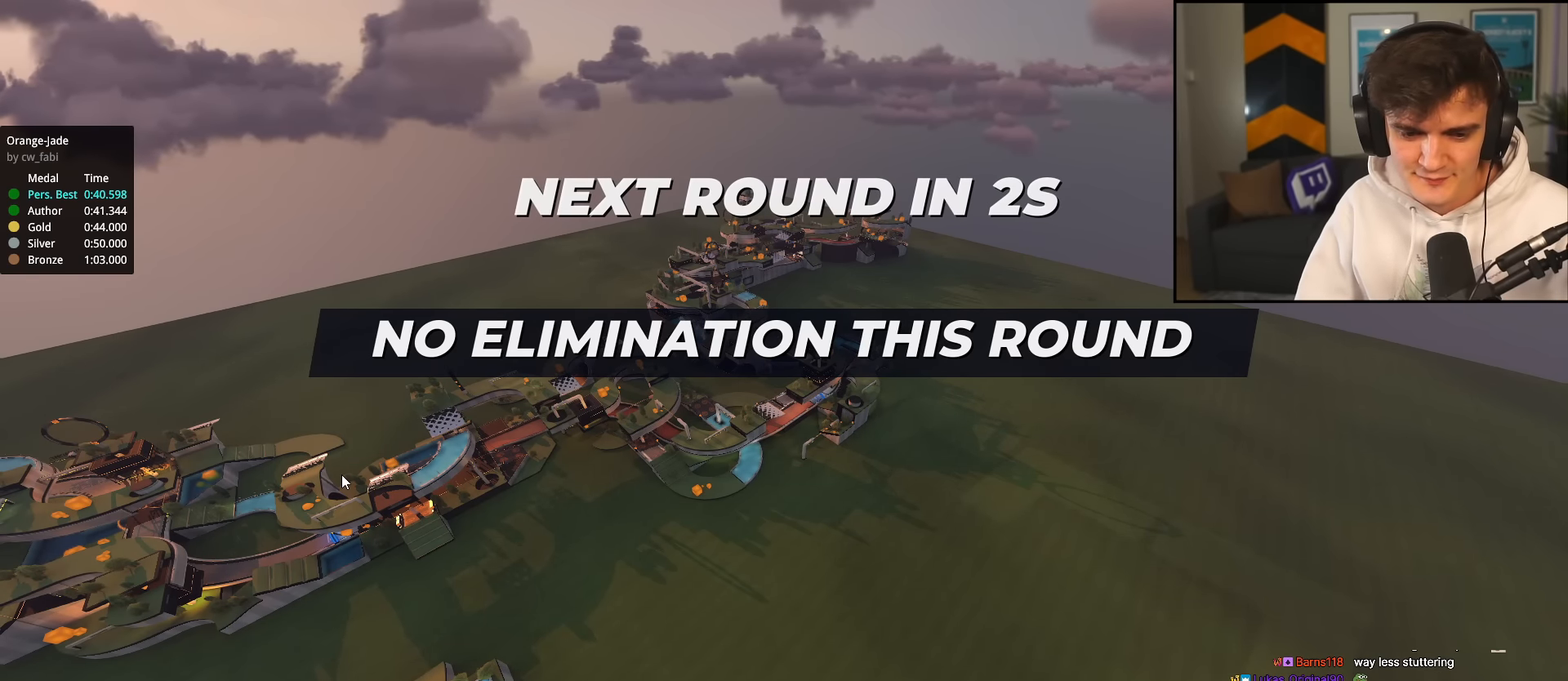
{"keys": [], "events": []}
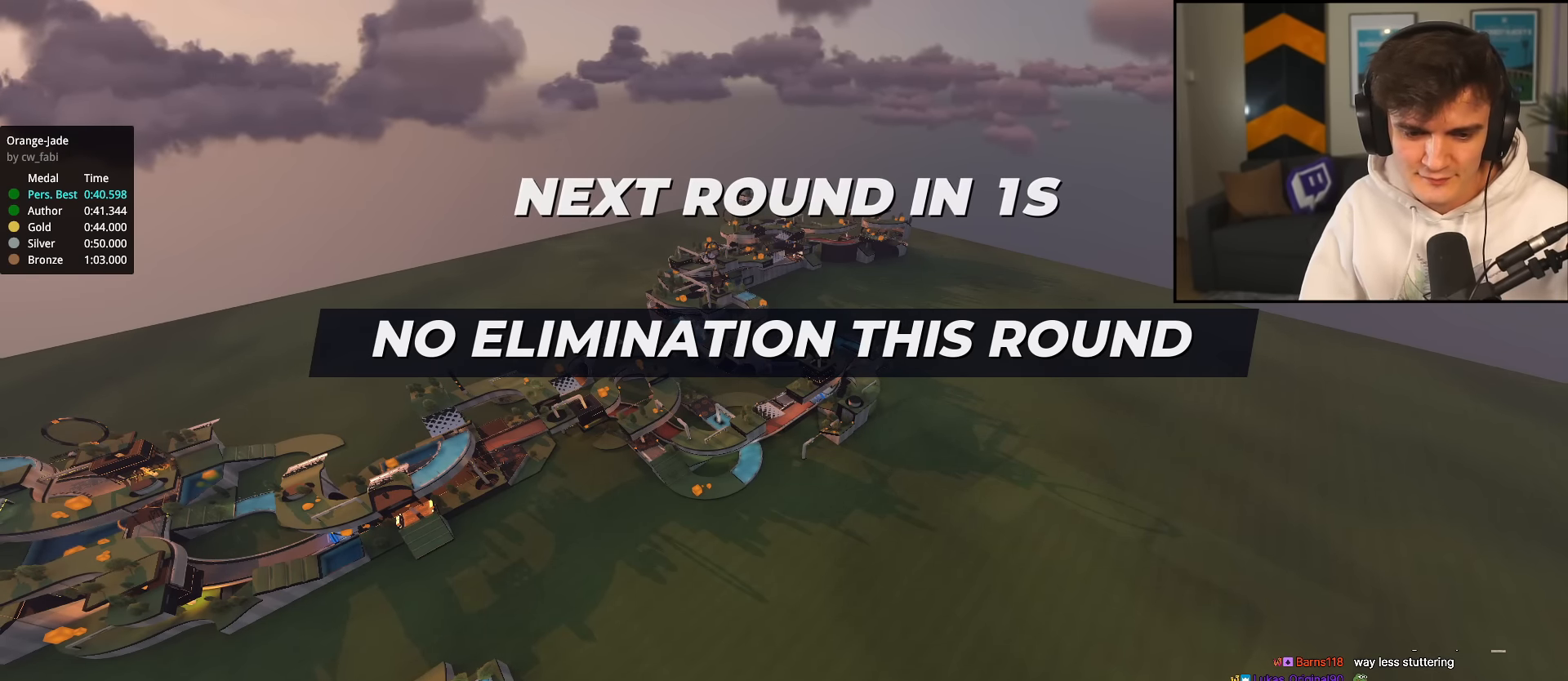
{"keys": ["up"], "events": [[233, "up", "down"]]}
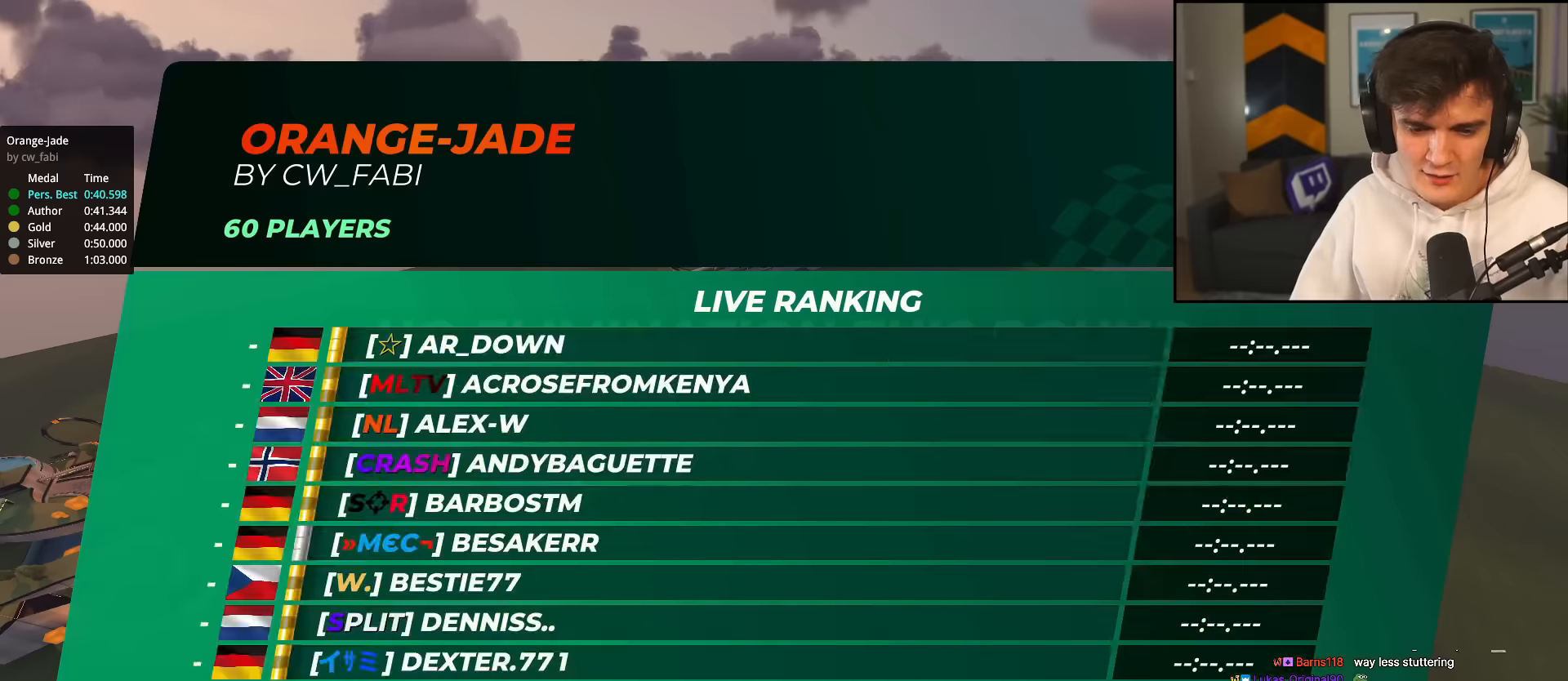
{"keys": ["up"], "events": []}
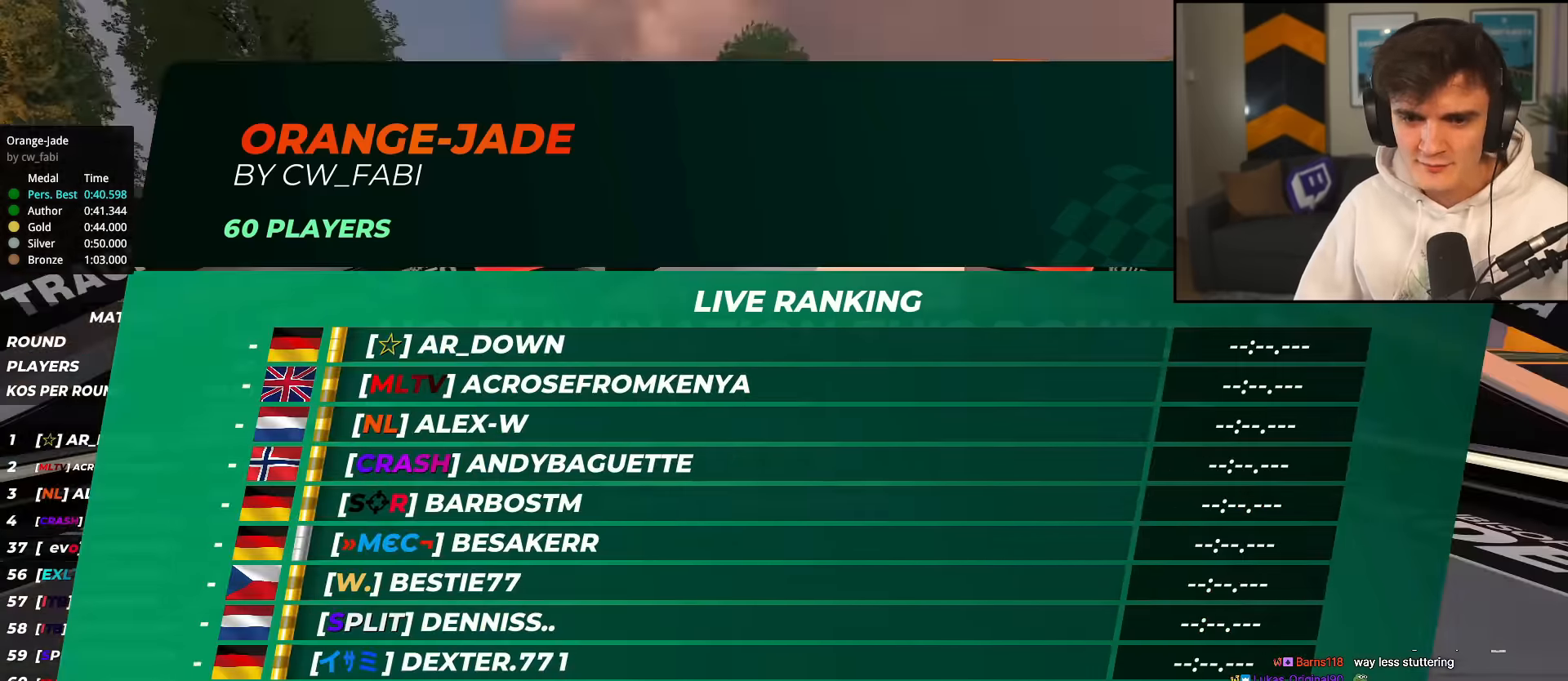
{"keys": ["up"], "events": []}
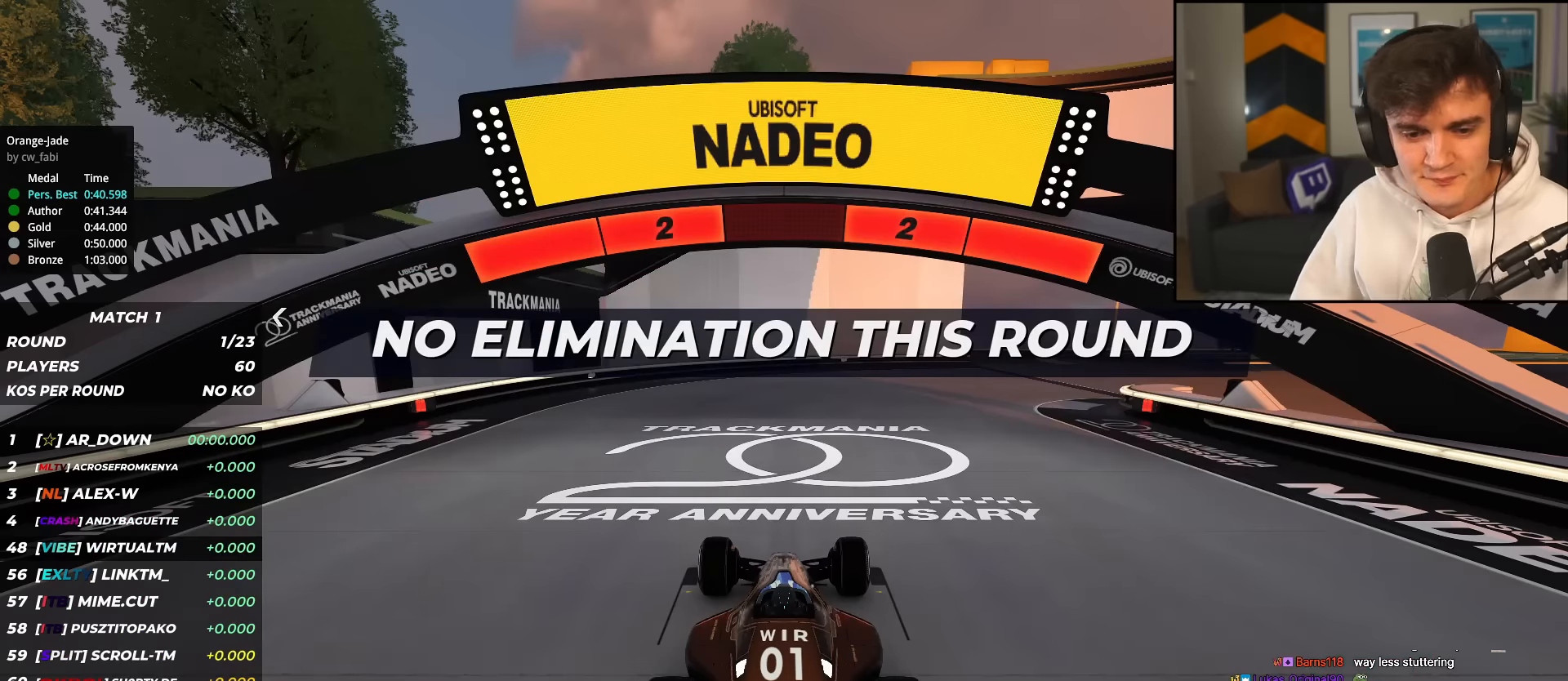
{"keys": ["up"], "events": []}
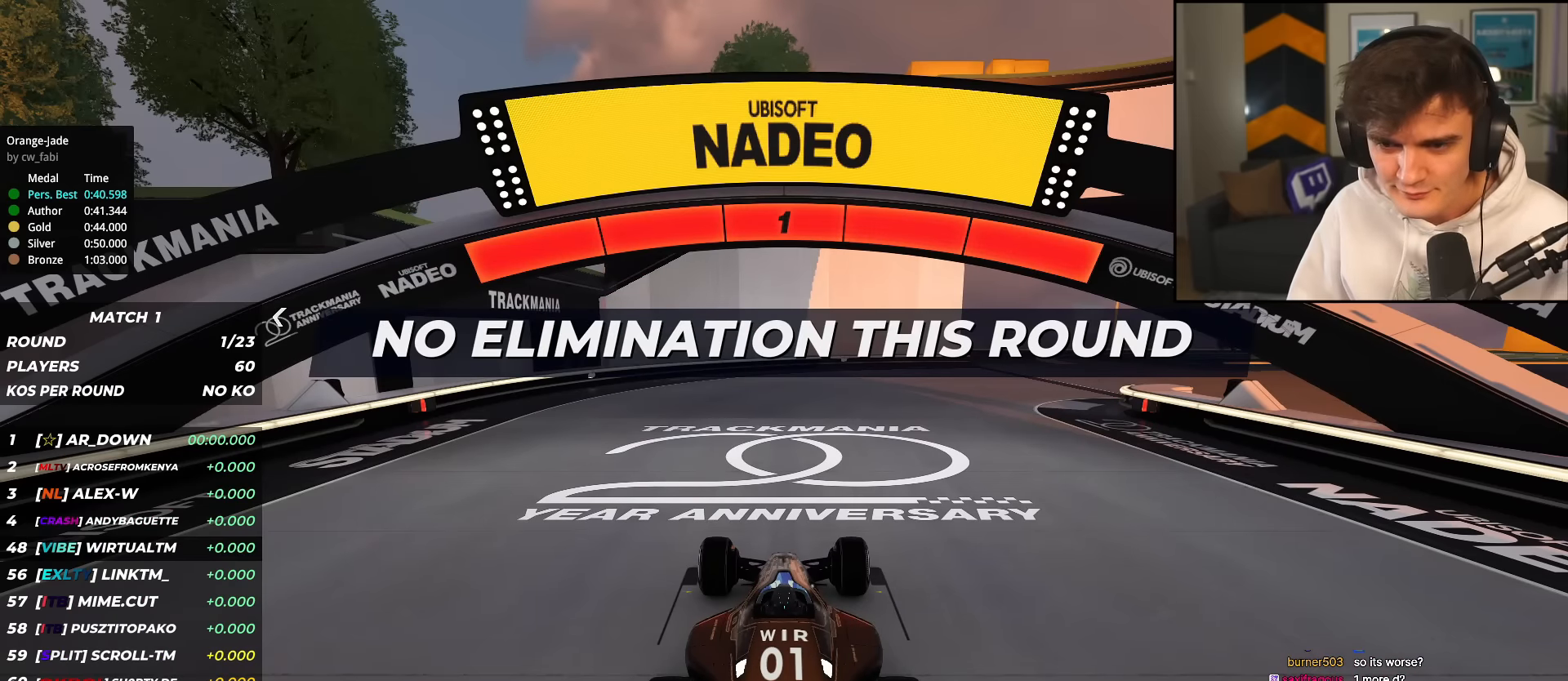
{"keys": ["right", "up"], "events": [[434, "right", "down"]]}
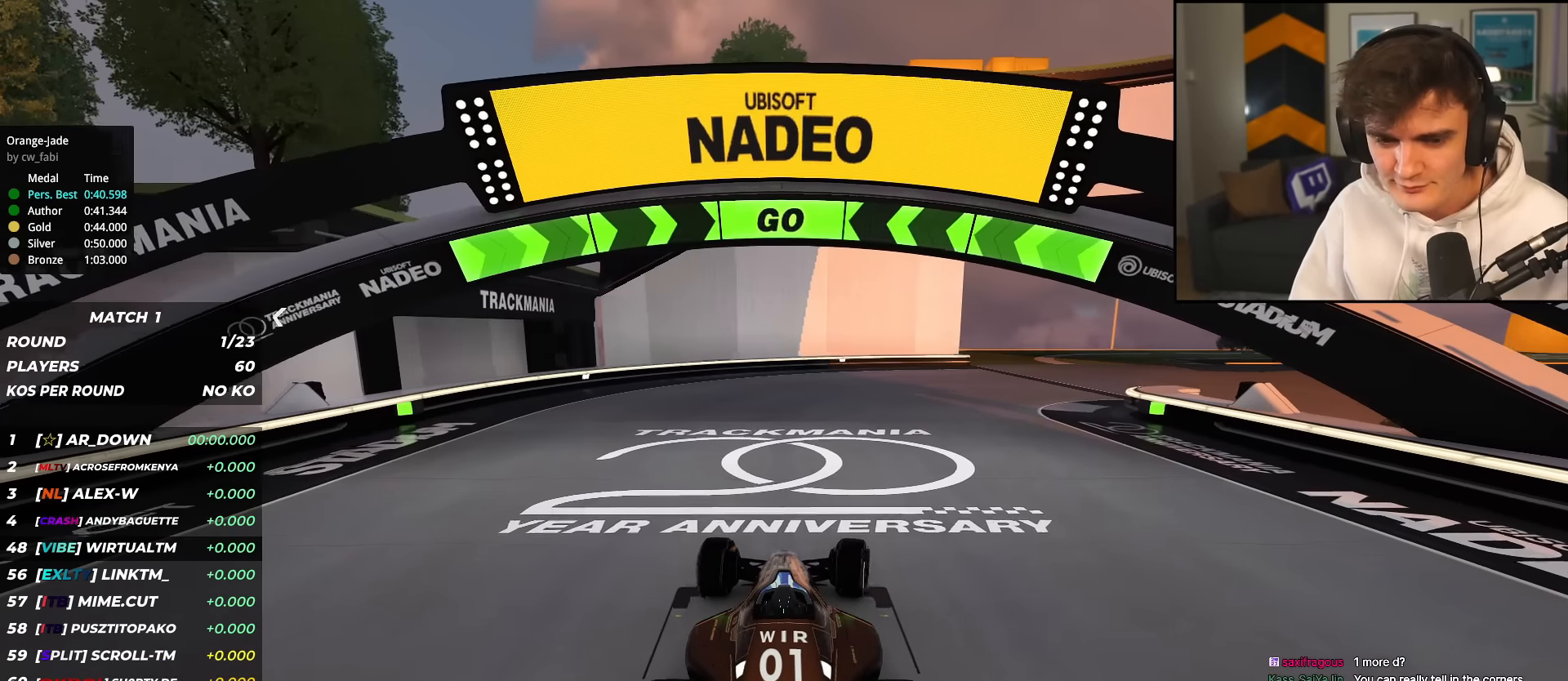
{"keys": ["right", "up"], "events": [[83, "right", "up"], [167, "right", "down"], [400, "right", "up"], [450, "right", "down"]]}
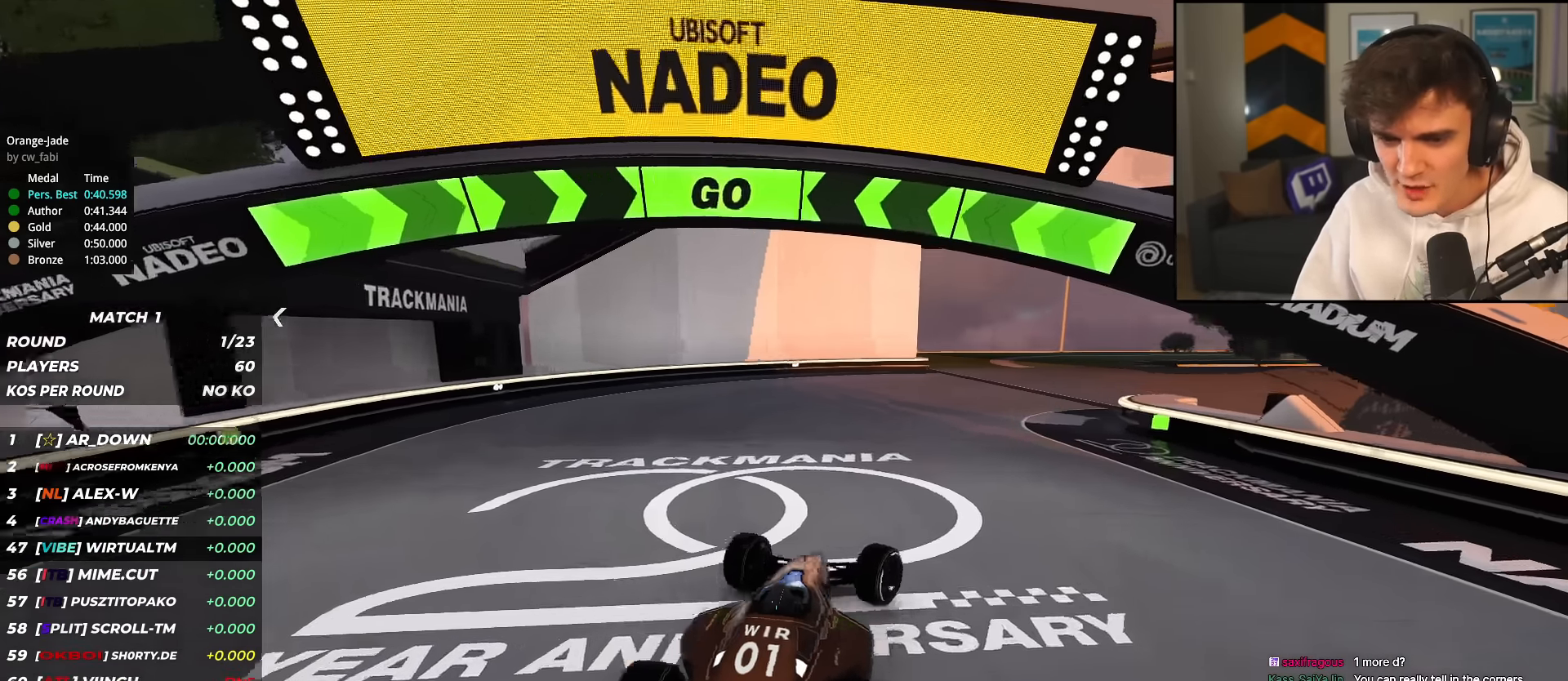
{"keys": ["up"], "events": [[100, "right", "up"], [351, "right", "down"], [467, "right", "up"]]}
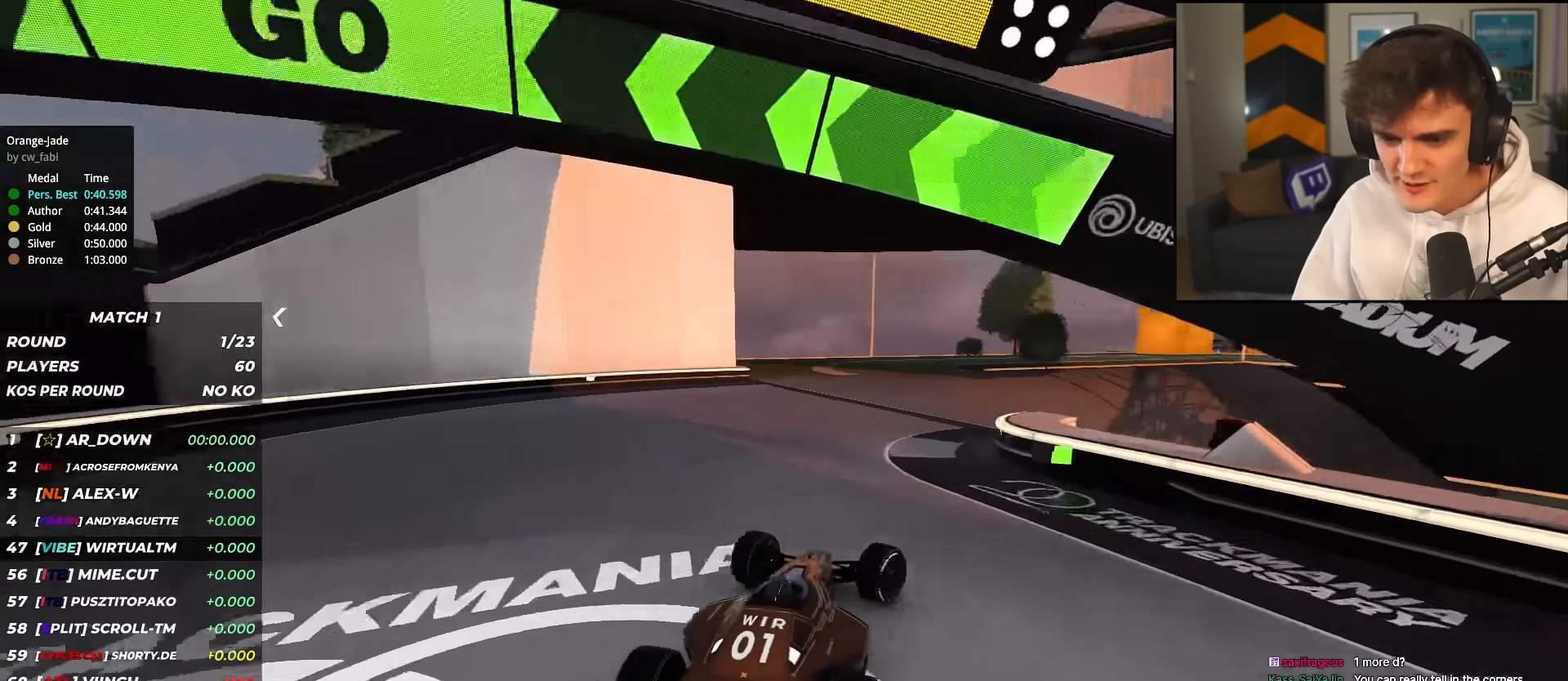
{"keys": ["up"], "events": [[100, "right", "down"], [233, "right", "up"], [333, "left", "down"], [417, "left", "up"]]}
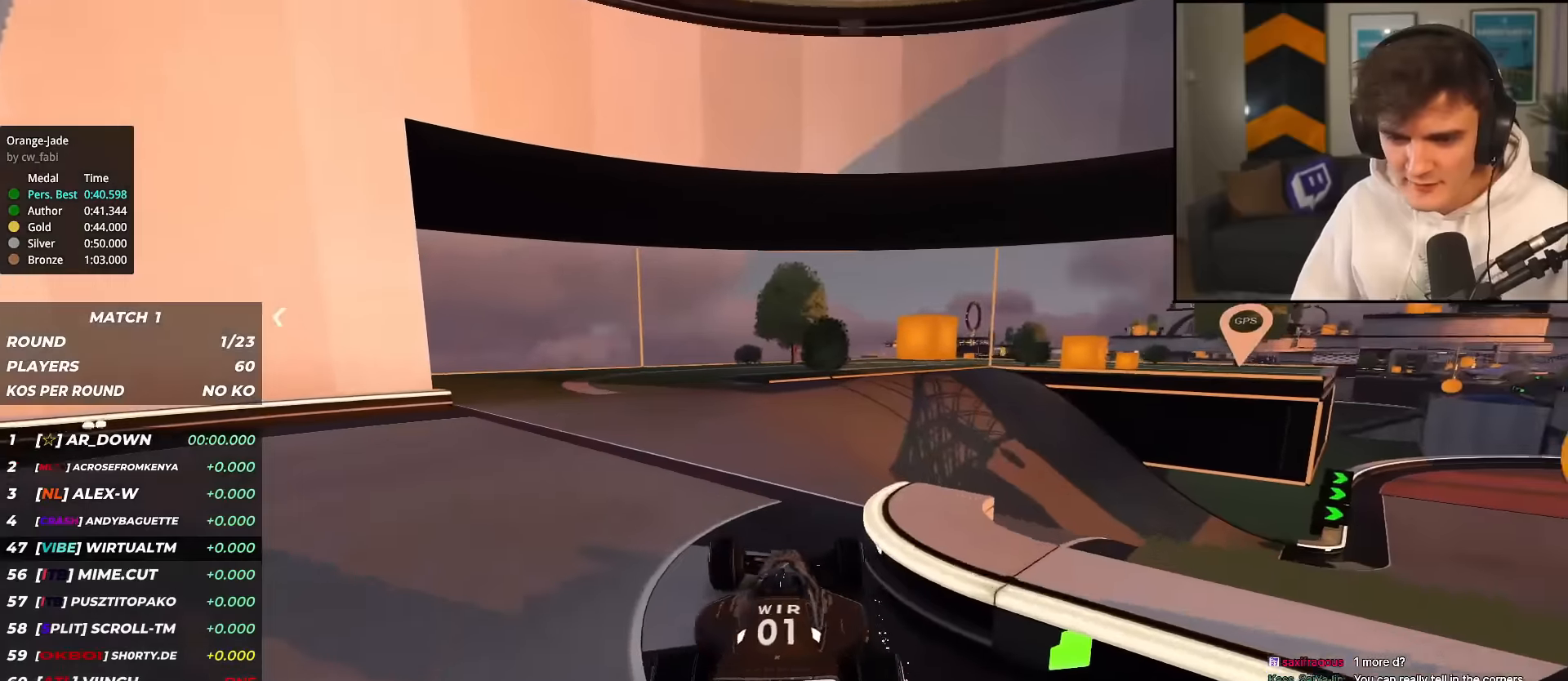
{"keys": ["up"], "events": [[300, "right", "down"], [484, "right", "up"]]}
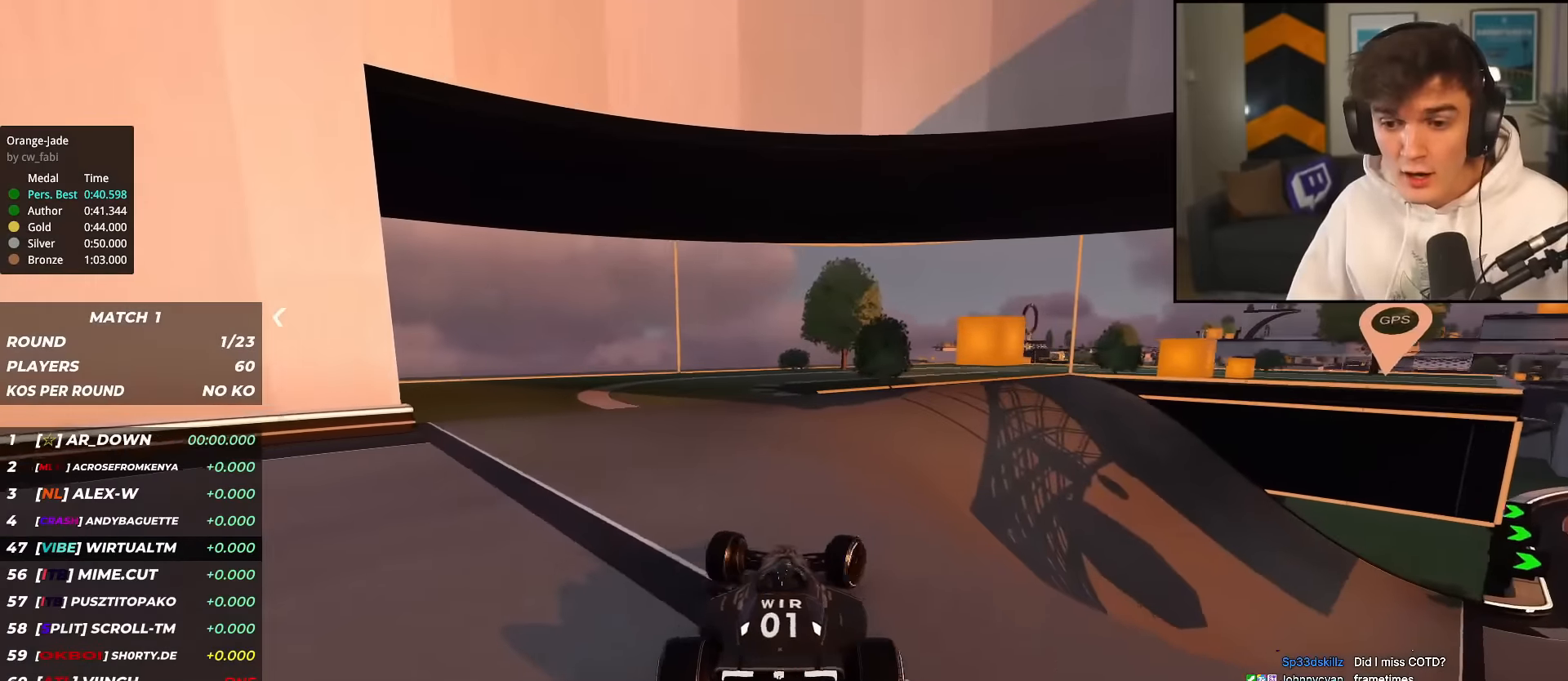
{"keys": ["up"], "events": [[116, "right", "down"], [400, "right", "up"]]}
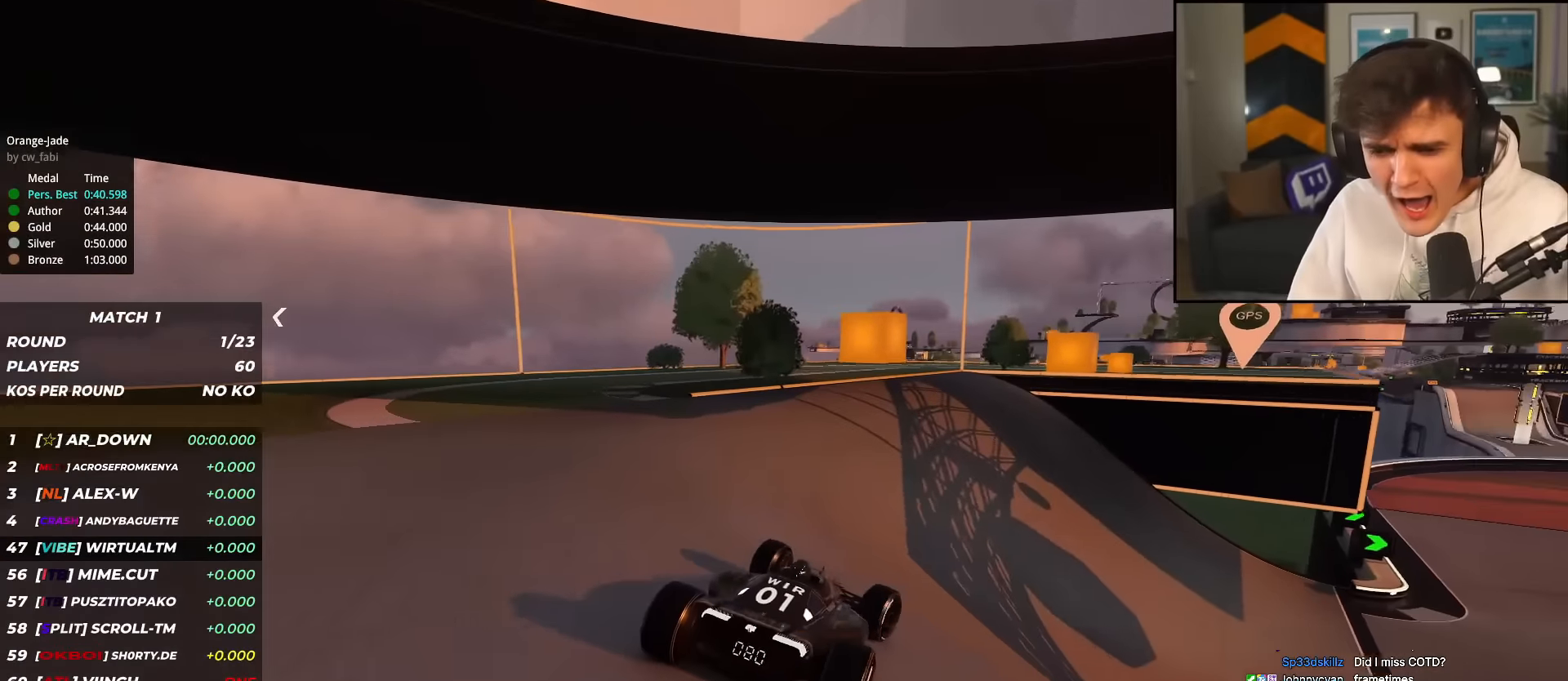
{"keys": ["right", "up"], "events": [[50, "right", "down"], [234, "right", "up"], [467, "right", "down"]]}
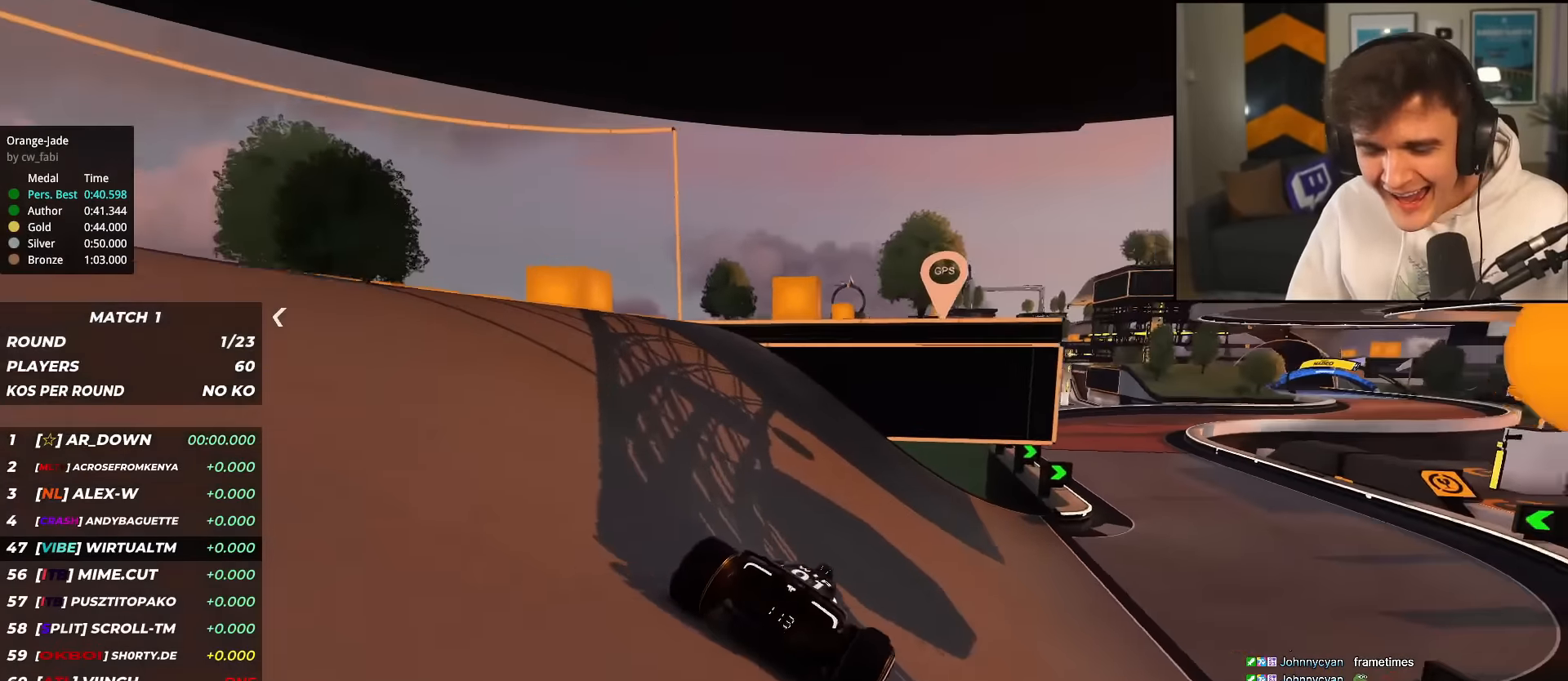
{"keys": ["up"], "events": [[66, "right", "up"], [250, "right", "down"], [350, "right", "up"]]}
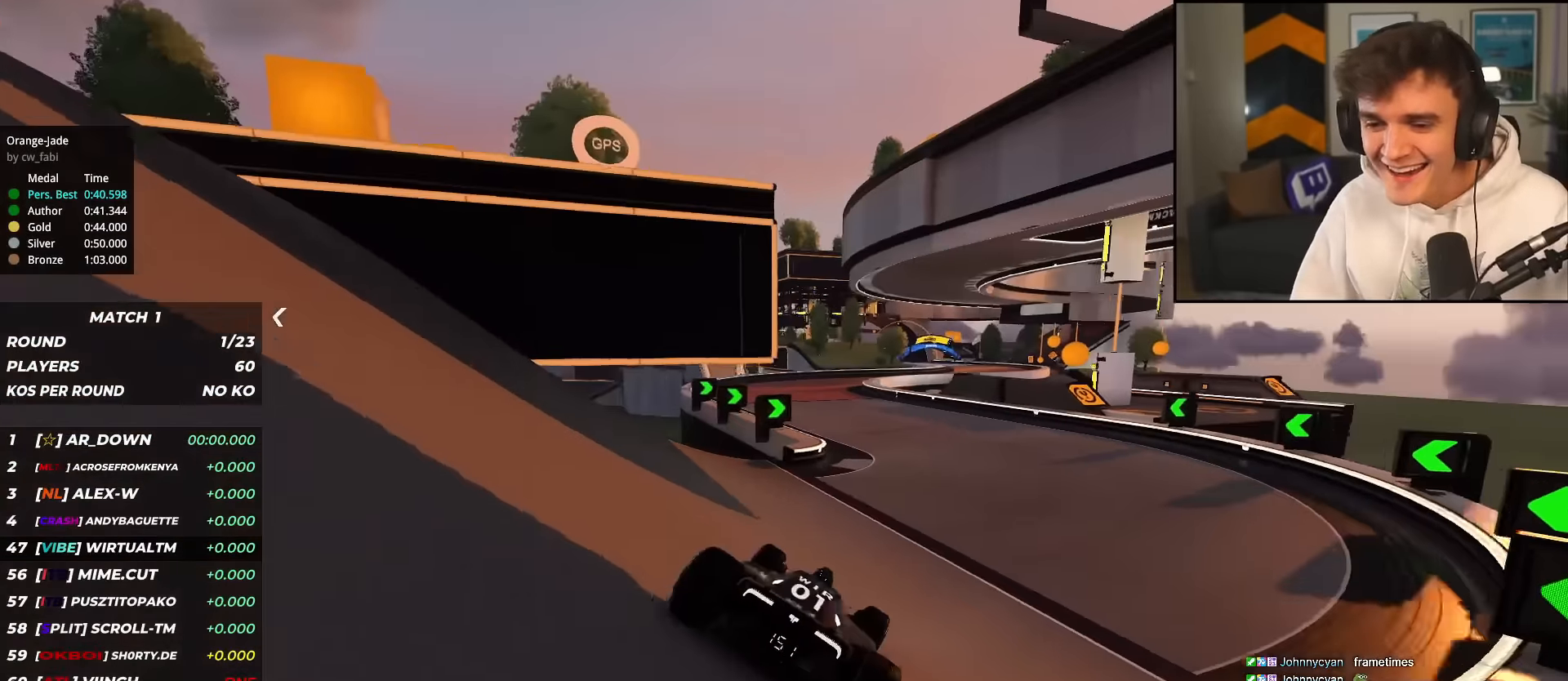
{"keys": ["left", "up"], "events": [[33, "left", "down"], [117, "left", "up"], [400, "left", "down"]]}
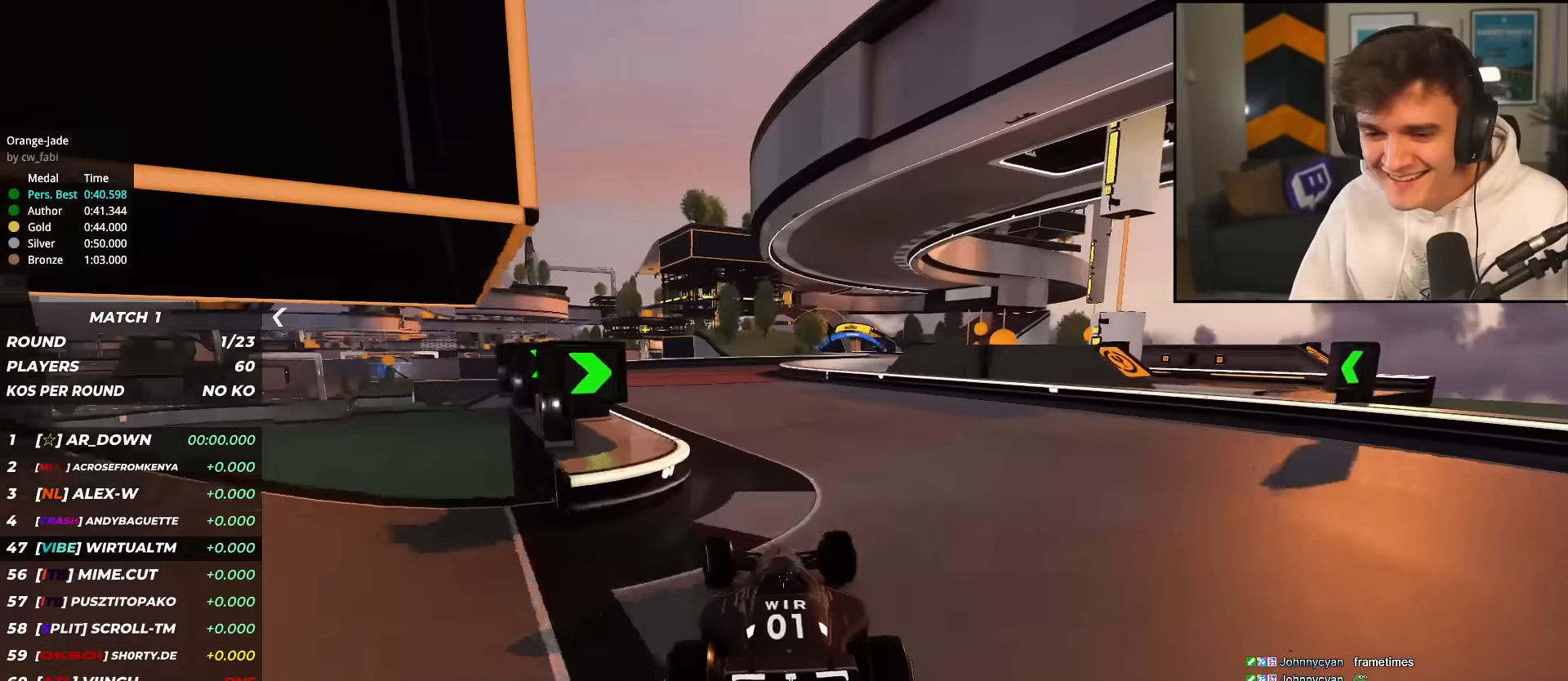
{"keys": ["right", "up"], "events": [[133, "left", "up"], [283, "right", "down"], [383, "right", "up"], [467, "right", "down"]]}
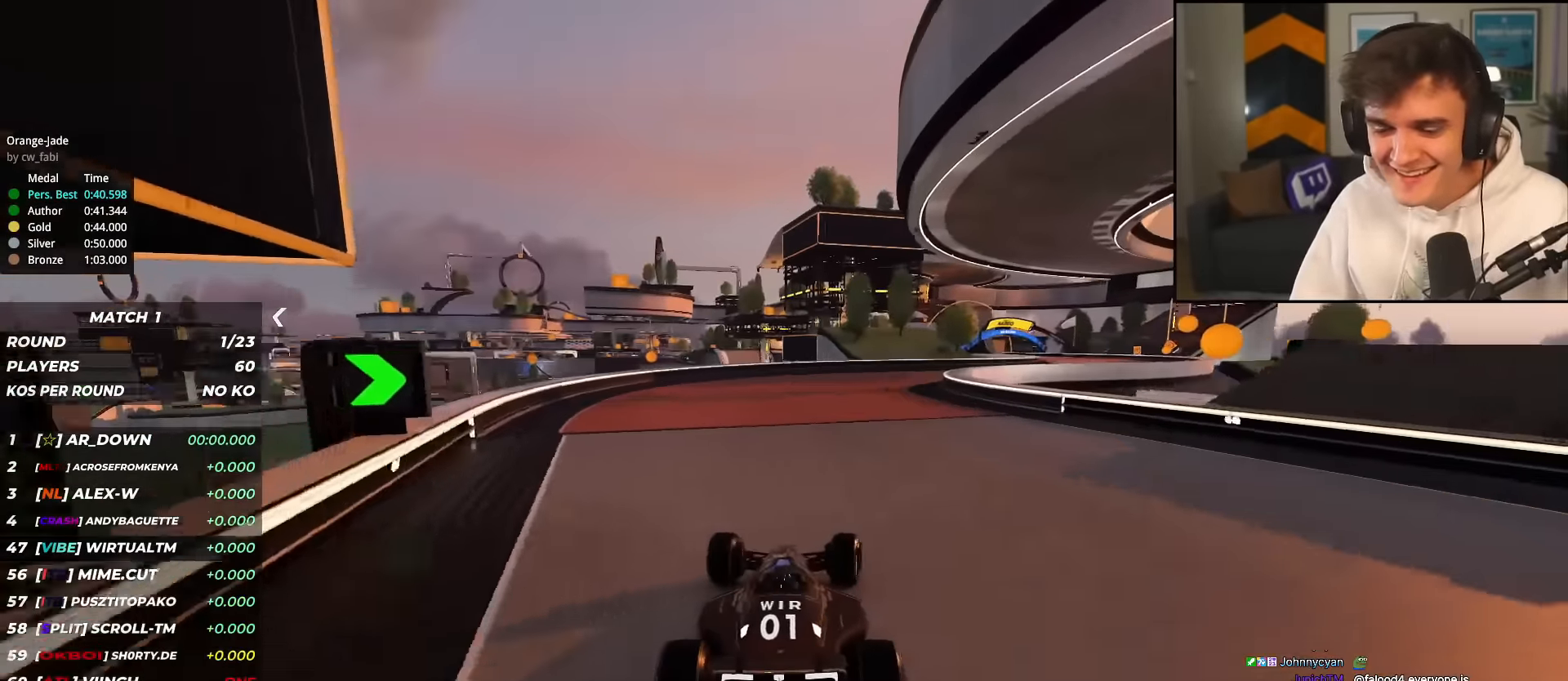
{"keys": ["right", "up"], "events": [[117, "right", "up"], [200, "right", "down"], [300, "right", "up"], [434, "right", "down"]]}
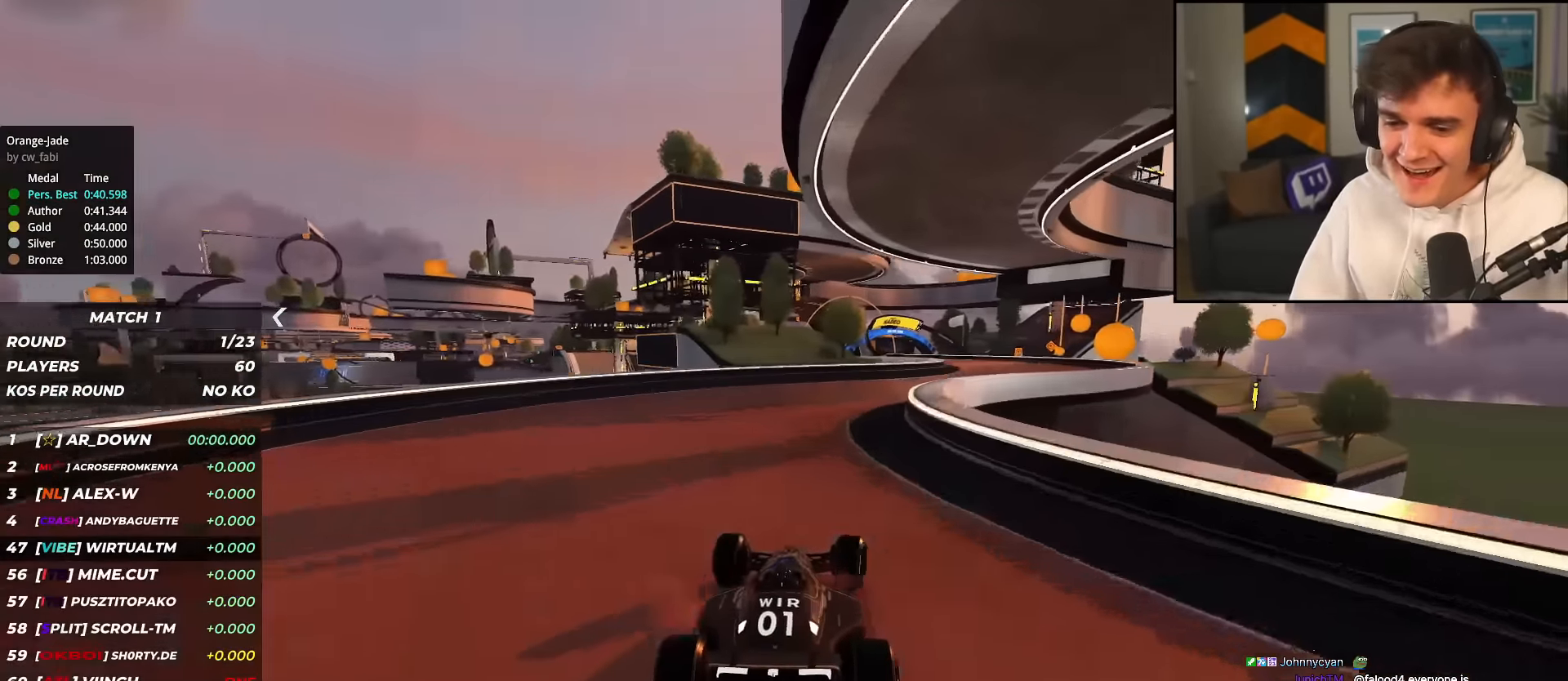
{"keys": ["up"], "events": [[317, "right", "up"], [400, "left", "down"], [500, "left", "up"]]}
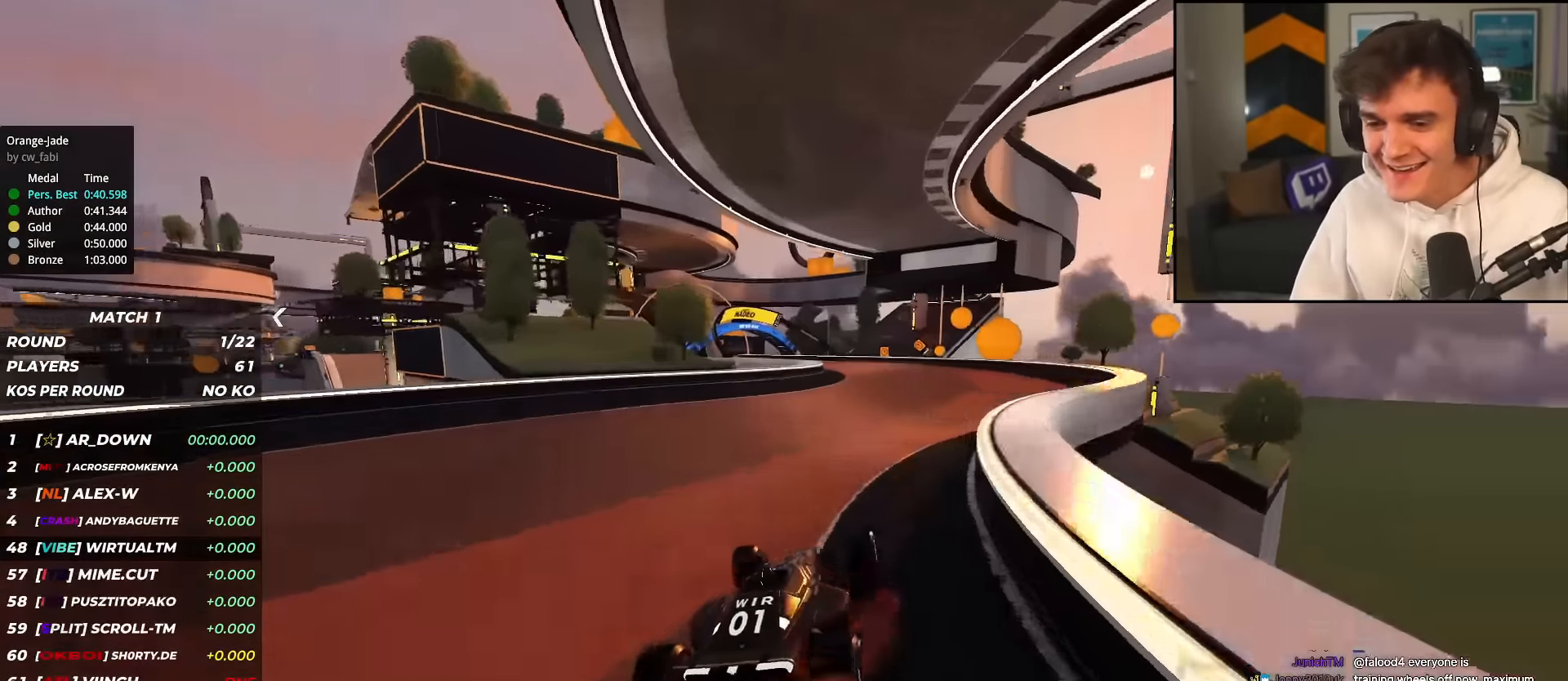
{"keys": ["up"], "events": [[234, "right", "down"], [284, "right", "up"], [417, "left", "down"], [467, "left", "up"]]}
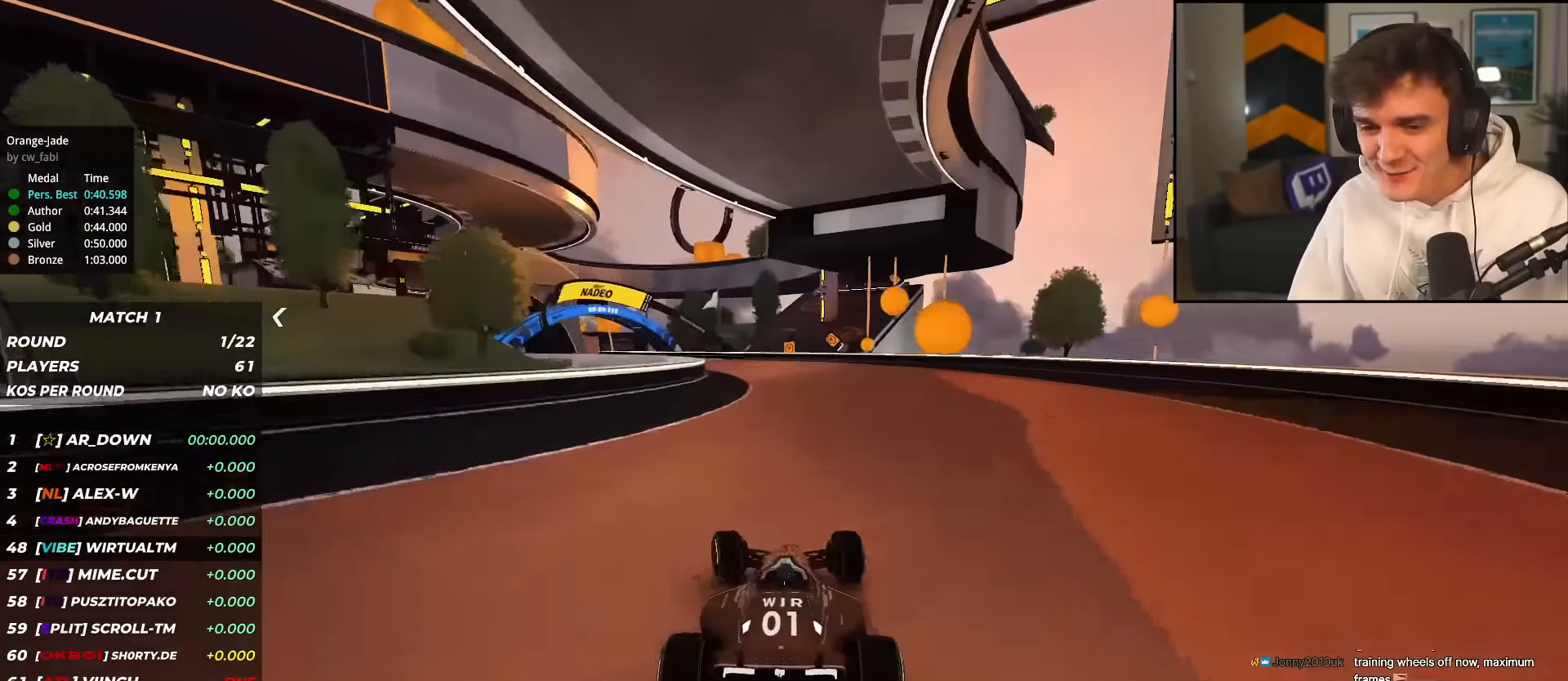
{"keys": ["left", "up"], "events": [[150, "left", "down"]]}
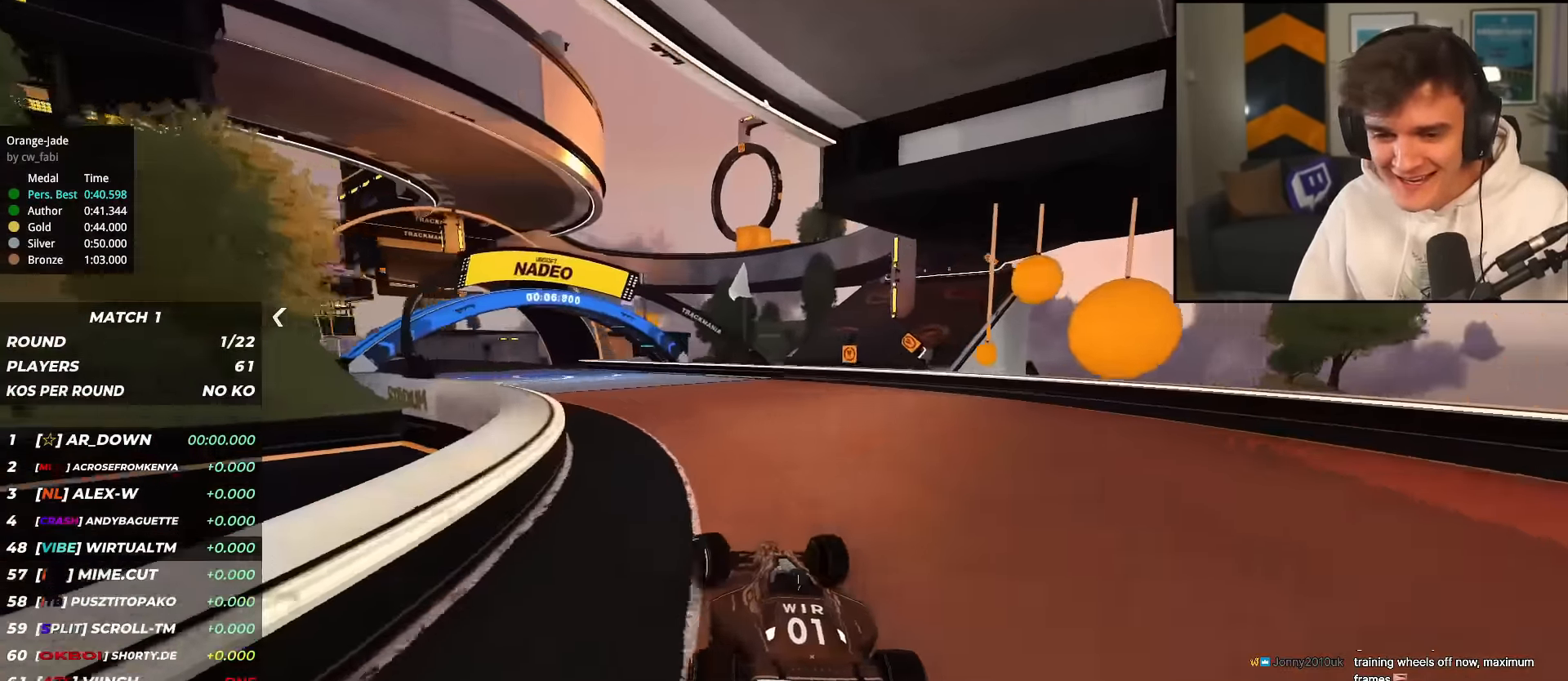
{"keys": ["up"], "events": [[117, "left", "up"], [267, "left", "down"], [367, "left", "up"]]}